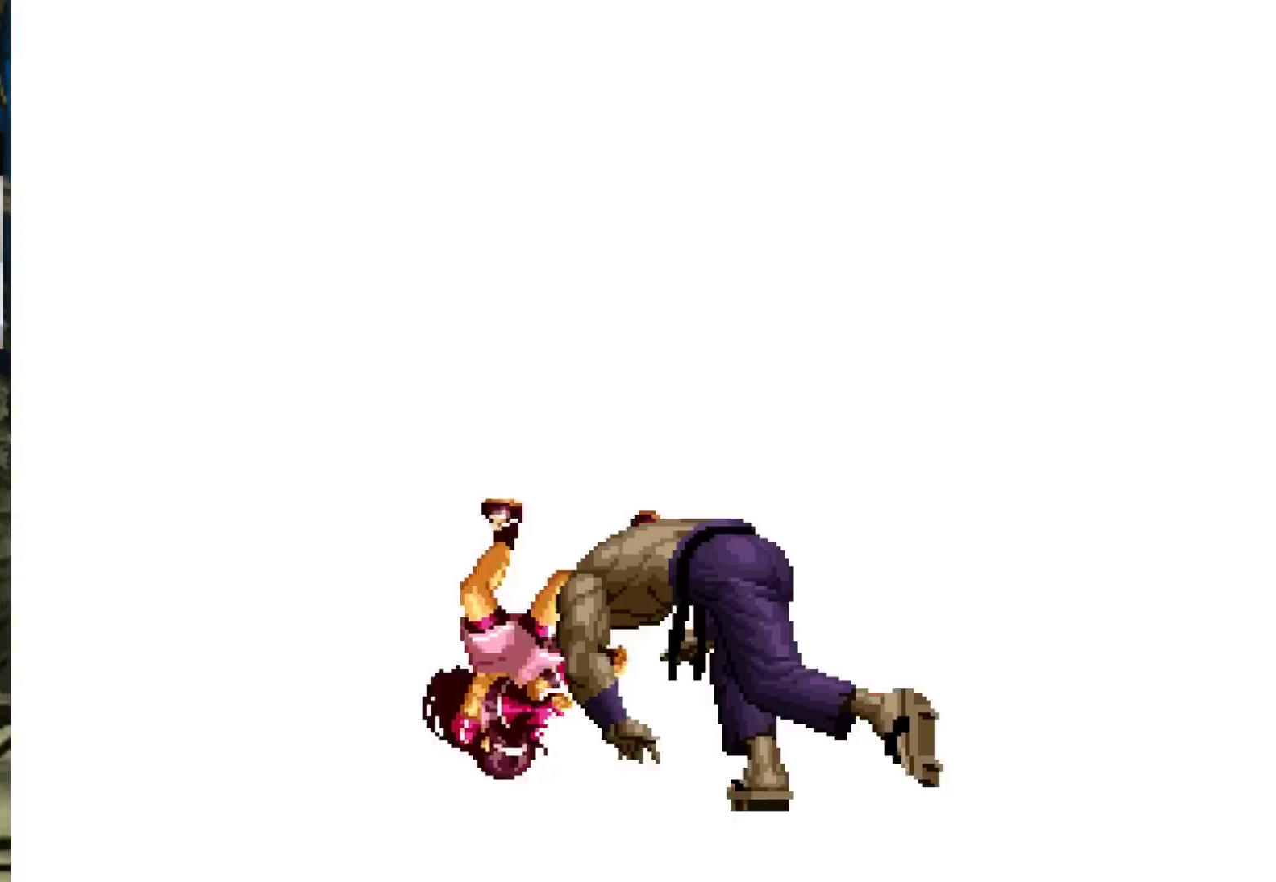
Gameplay with a controller (arcade stick); each line is a JSON object with the inputs held at the frame after it. "events" lists button and stick changes between this image and that frame as [ms after this image, input, new state], when the widget could be followed in between. Not read: L3 R3.
{"buttons": [], "left_stick": "center", "events": []}
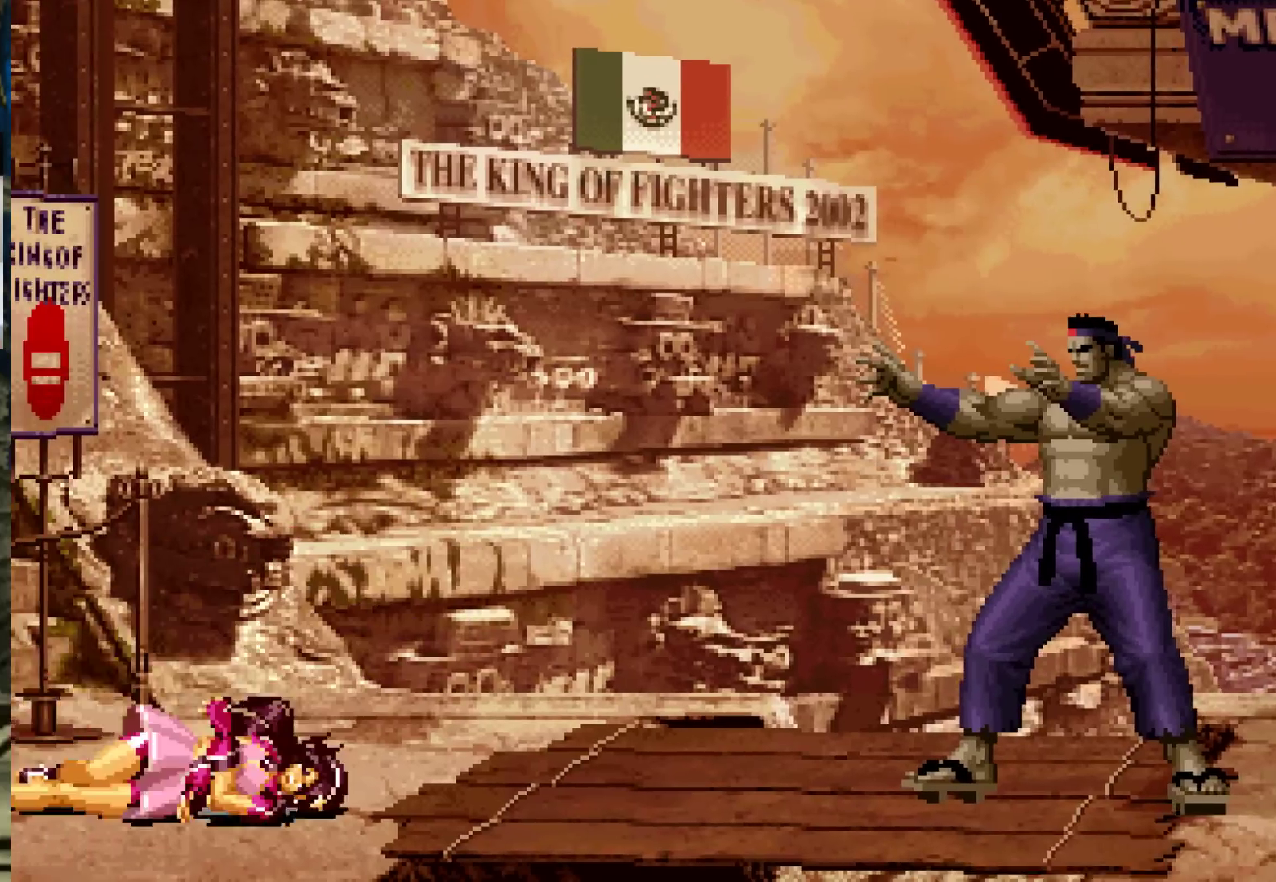
{"buttons": [], "left_stick": "center", "events": [[67, "CROSS", "down"], [67, "SQUARE", "down"], [67, "TRIANGLE", "down"], [83, "CROSS", "up"], [100, "SQUARE", "up"], [100, "TRIANGLE", "up"], [217, "CROSS", "down"], [217, "TRIANGLE", "down"], [233, "R1", "down"], [233, "SQUARE", "down"], [250, "R1", "up"], [250, "SQUARE", "up"], [250, "TRIANGLE", "up"], [267, "CROSS", "up"], [433, "CROSS", "down"], [433, "SQUARE", "down"], [433, "TRIANGLE", "down"], [450, "SQUARE", "up"], [450, "TRIANGLE", "up"], [483, "CROSS", "up"]]}
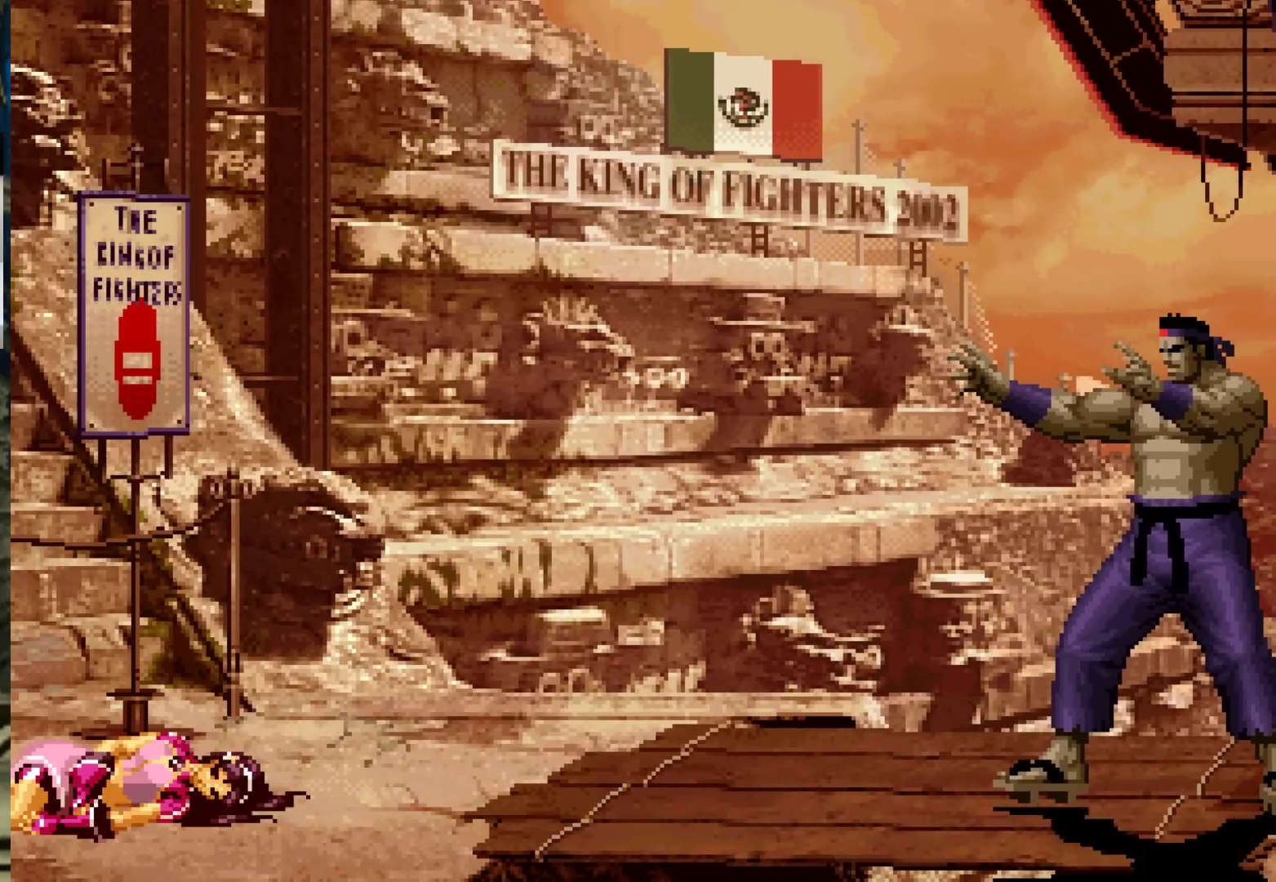
{"buttons": [], "left_stick": "center", "events": [[133, "CROSS", "down"], [133, "SQUARE", "down"], [133, "TRIANGLE", "down"], [167, "CROSS", "up"], [167, "SQUARE", "up"], [167, "TRIANGLE", "up"], [350, "CROSS", "down"], [350, "SQUARE", "down"], [350, "TRIANGLE", "down"], [367, "CROSS", "up"], [367, "SQUARE", "up"], [367, "TRIANGLE", "up"]]}
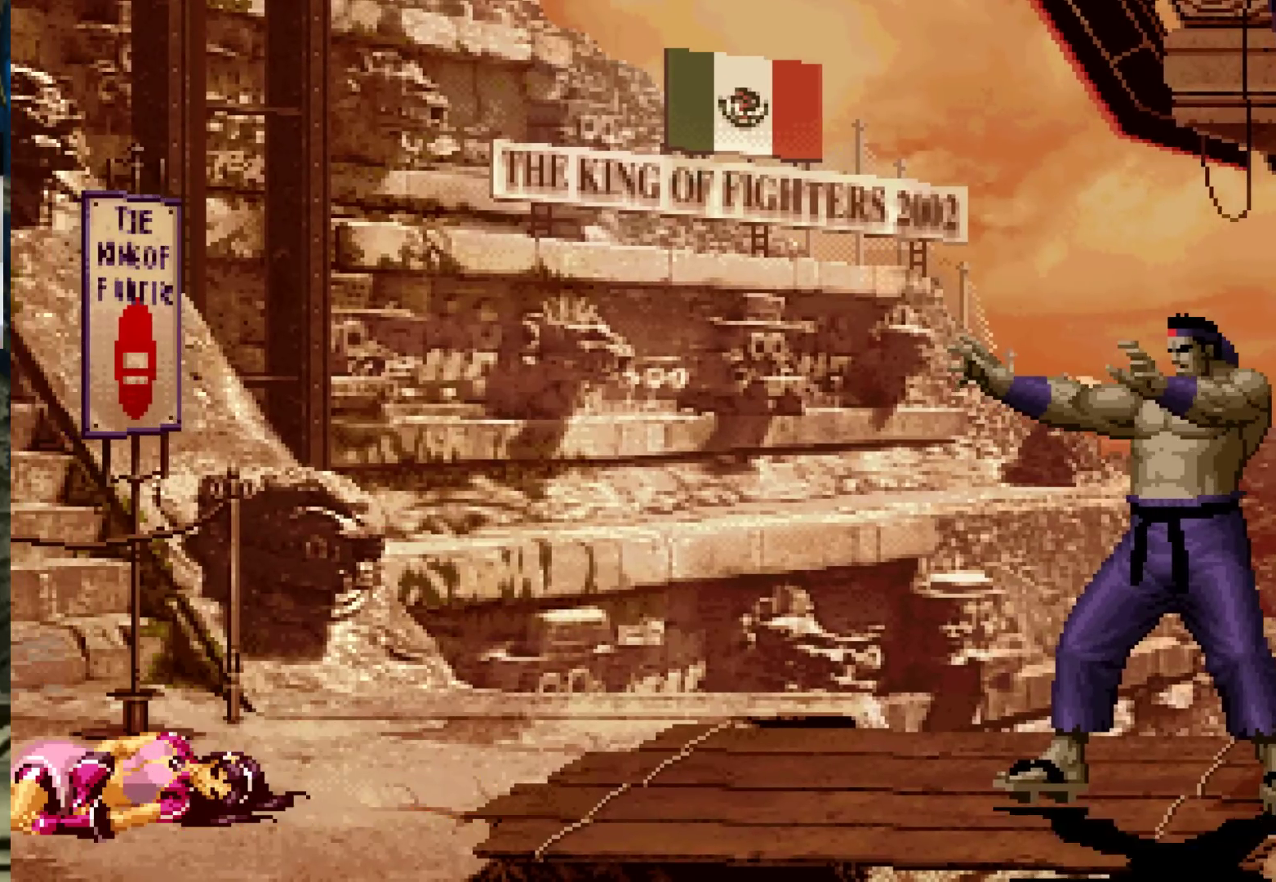
{"buttons": [], "left_stick": "center", "events": [[17, "CROSS", "down"], [17, "SQUARE", "down"], [17, "TRIANGLE", "down"], [50, "SQUARE", "up"], [50, "TRIANGLE", "up"], [67, "CROSS", "up"], [233, "CROSS", "down"], [233, "SQUARE", "down"], [233, "TRIANGLE", "down"], [250, "SQUARE", "up"], [267, "CROSS", "up"], [283, "TRIANGLE", "up"], [433, "CIRCLE", "down"], [433, "R1", "down"], [433, "TRIANGLE", "down"], [450, "TRIANGLE", "up"], [467, "CIRCLE", "up"], [467, "R1", "up"]]}
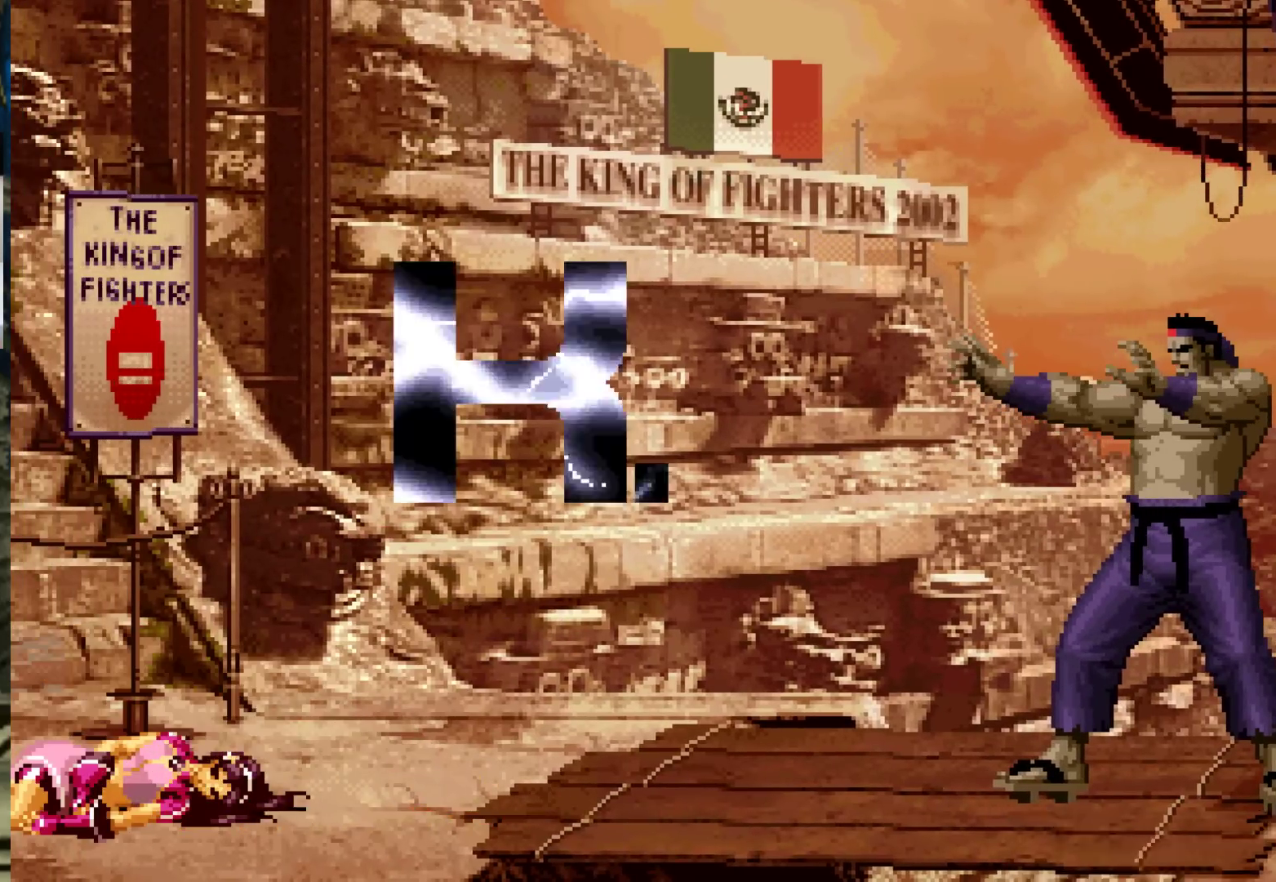
{"buttons": [], "left_stick": "center", "events": []}
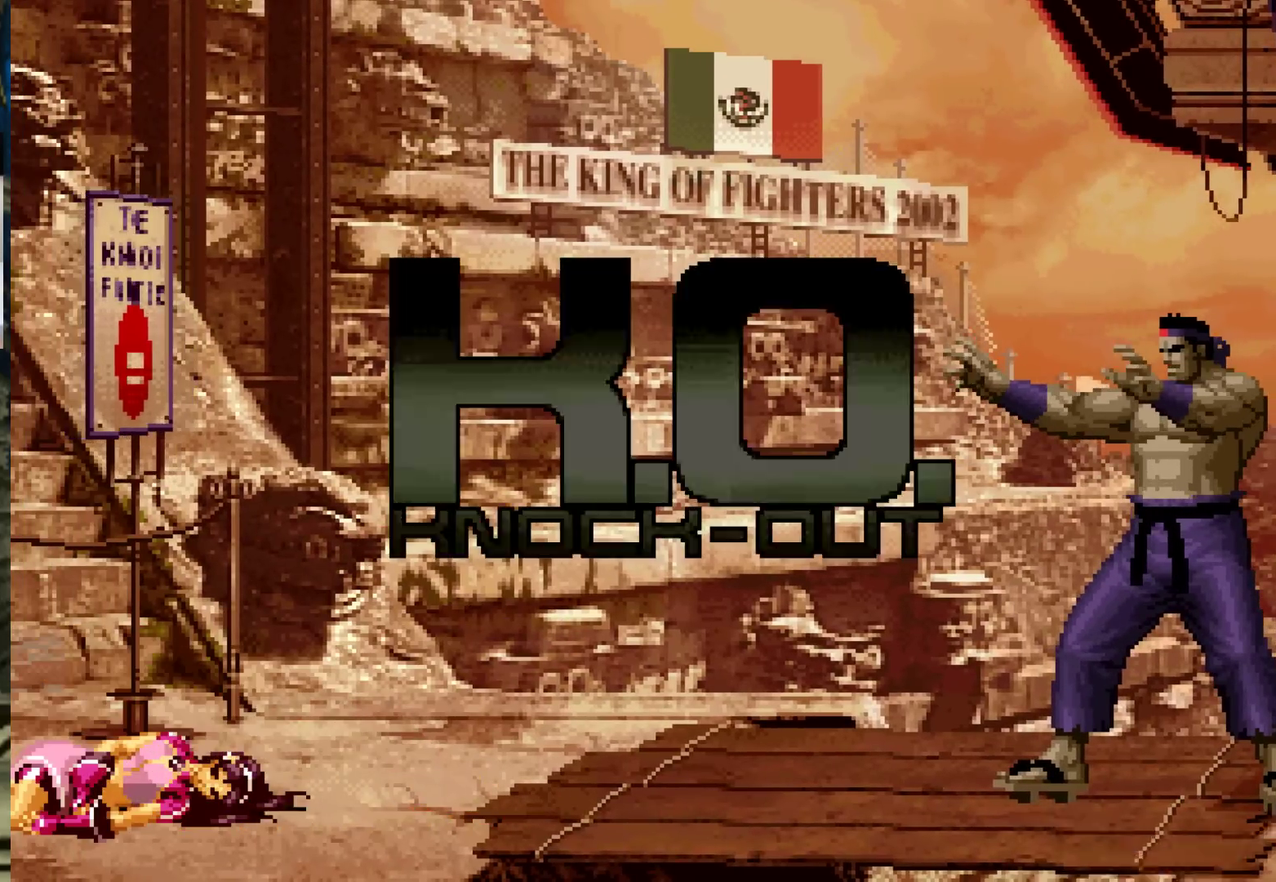
{"buttons": [], "left_stick": "center", "events": []}
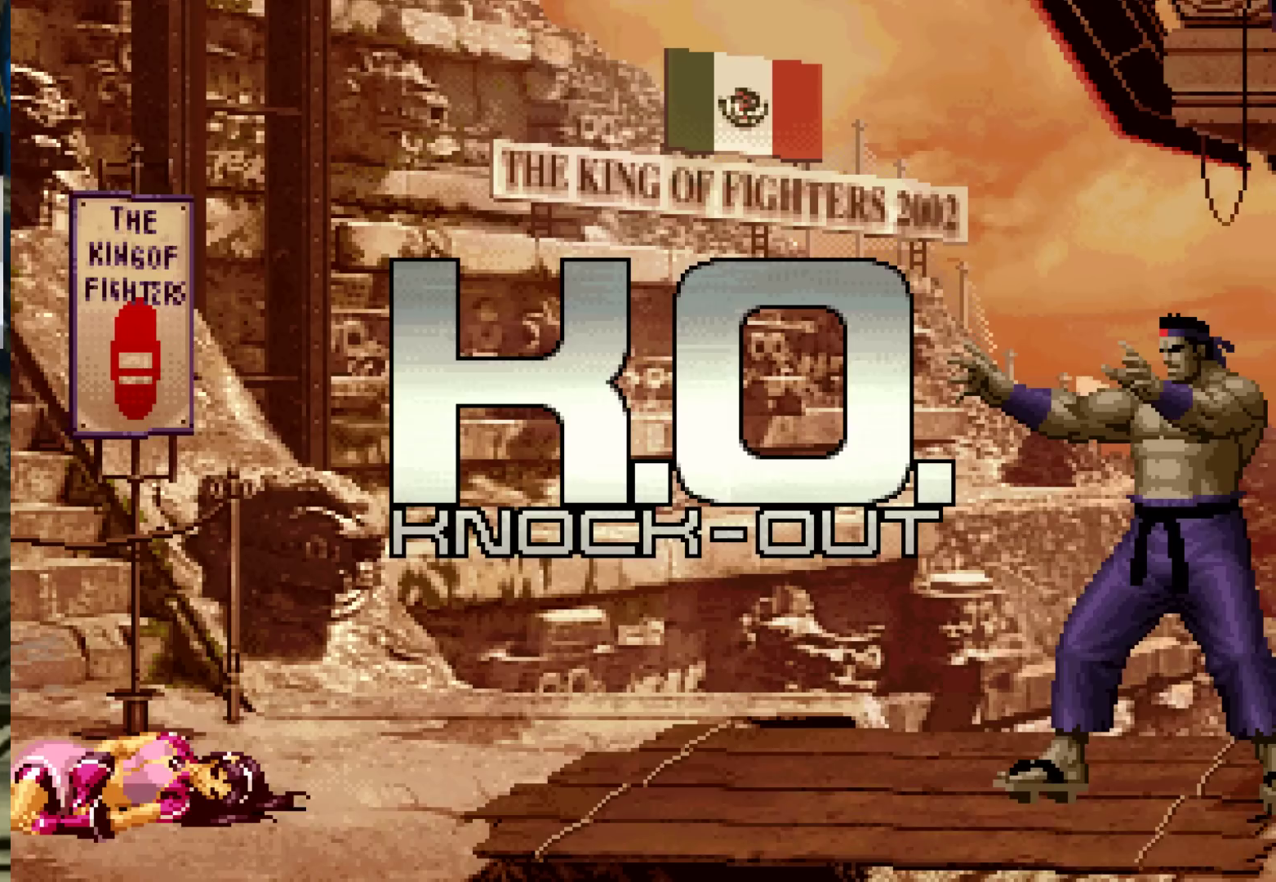
{"buttons": [], "left_stick": "center", "events": []}
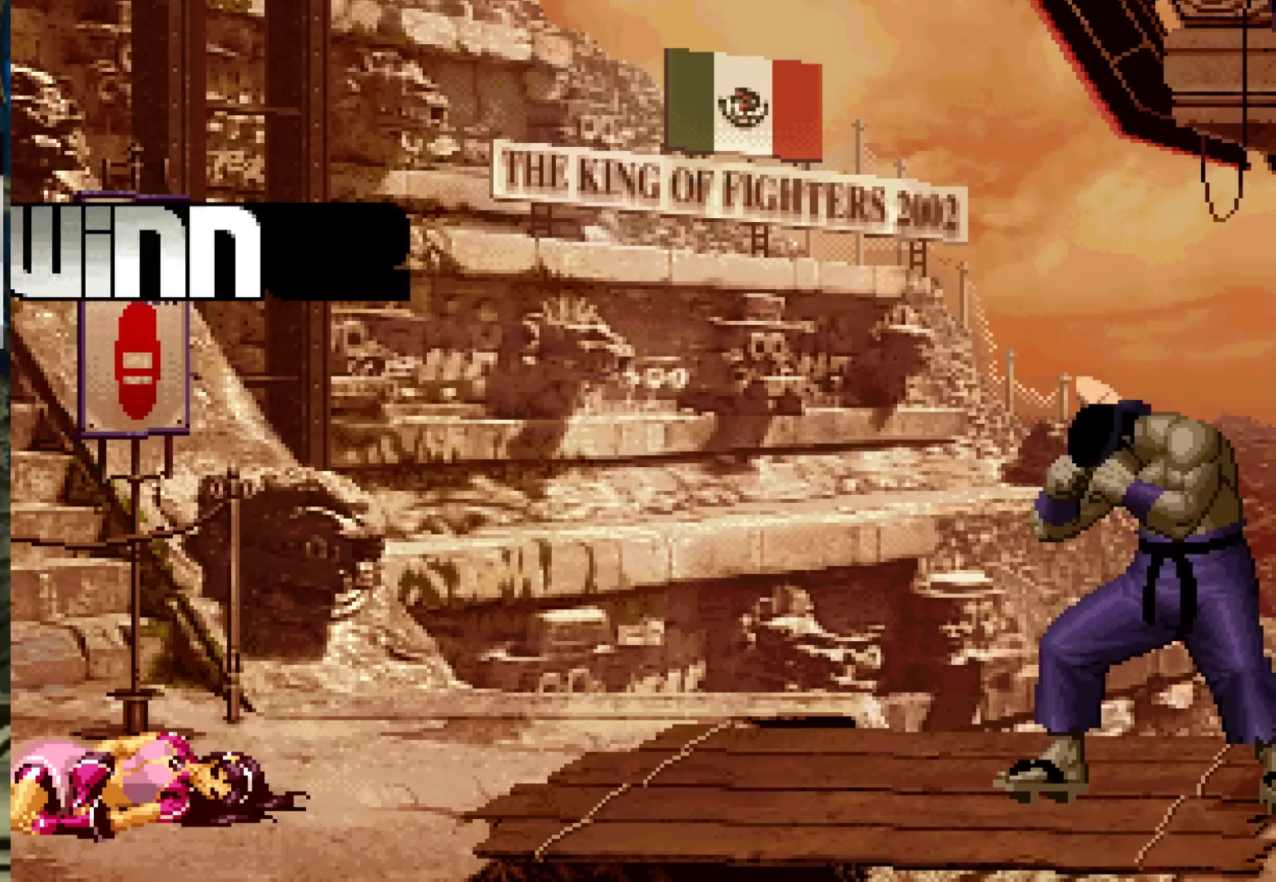
{"buttons": [], "left_stick": "center", "events": []}
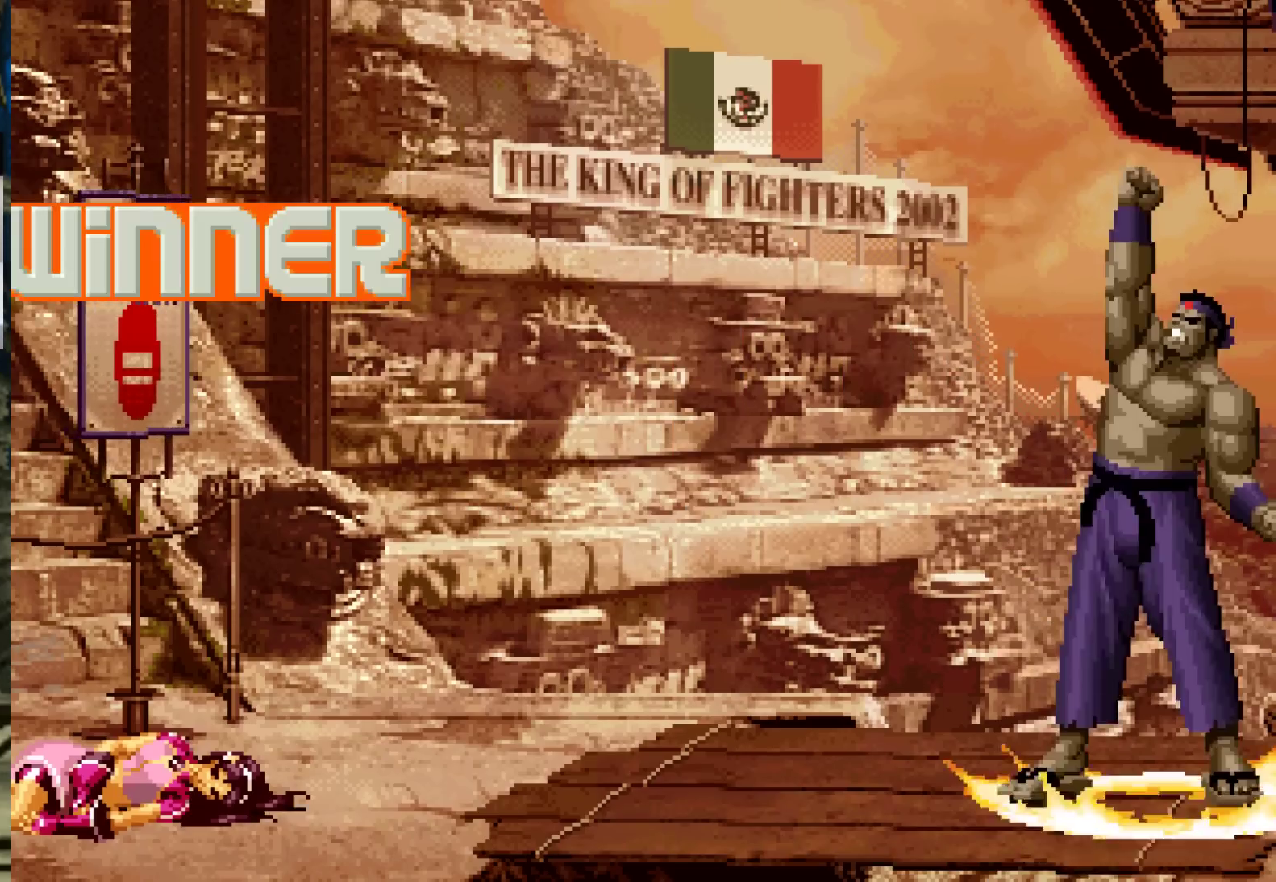
{"buttons": [], "left_stick": "center", "events": []}
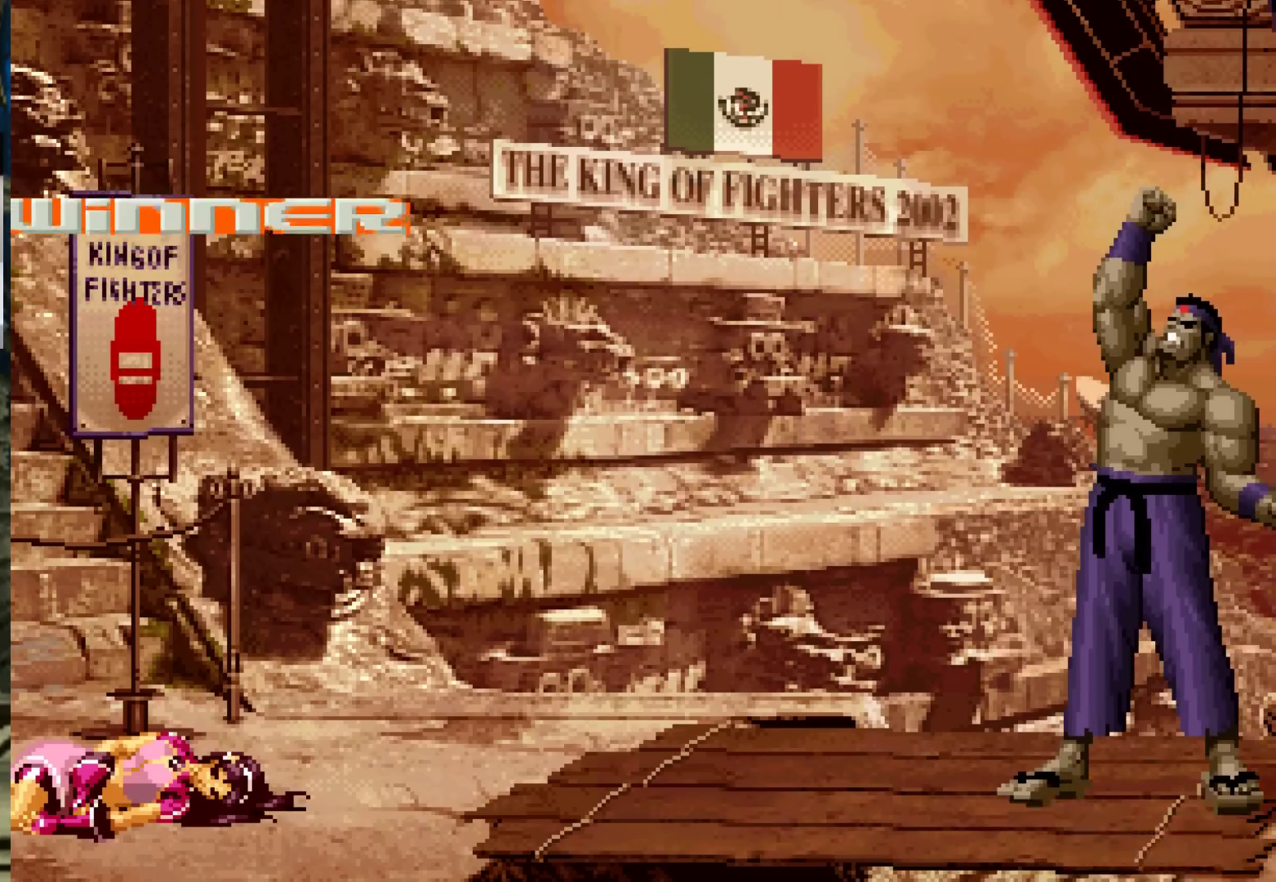
{"buttons": [], "left_stick": "center", "events": []}
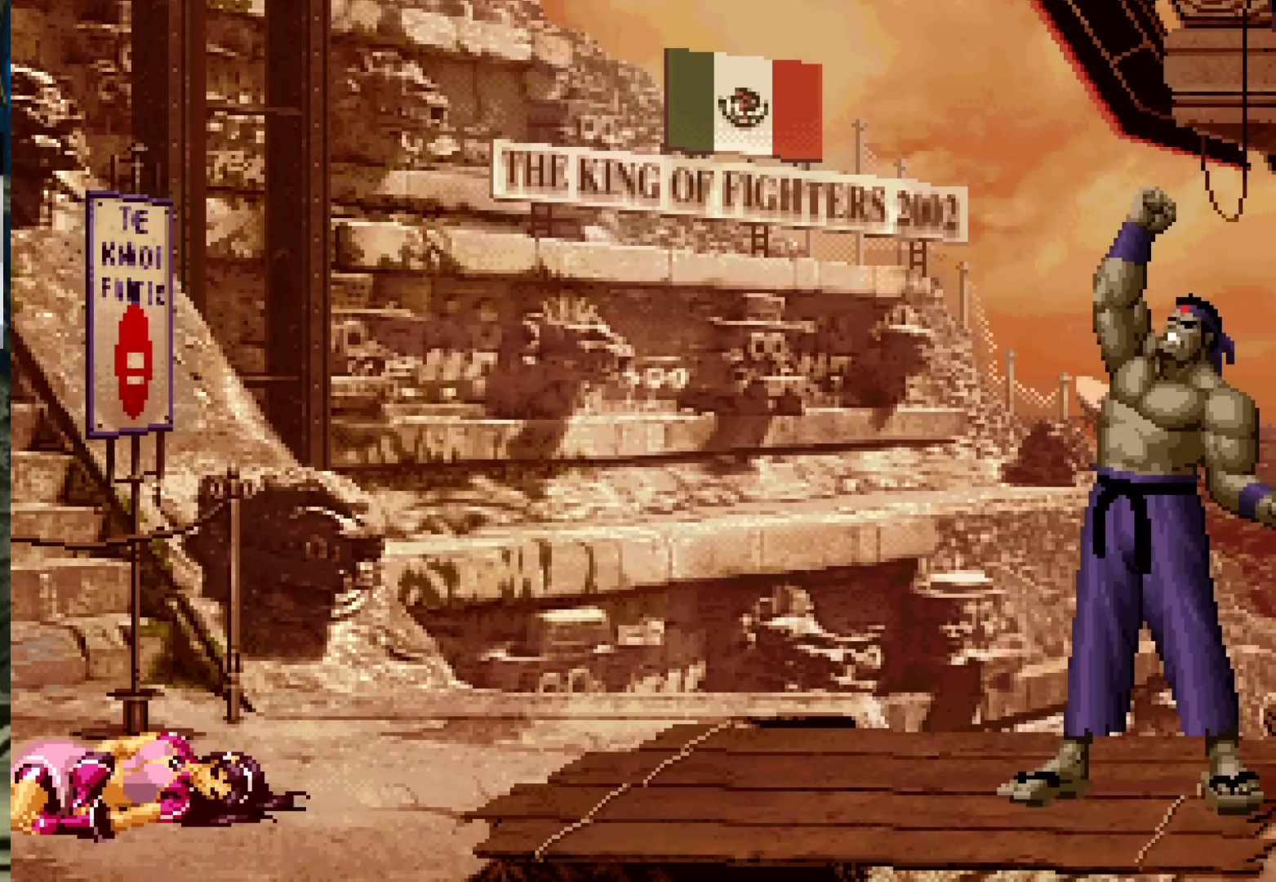
{"buttons": [], "left_stick": "center", "events": []}
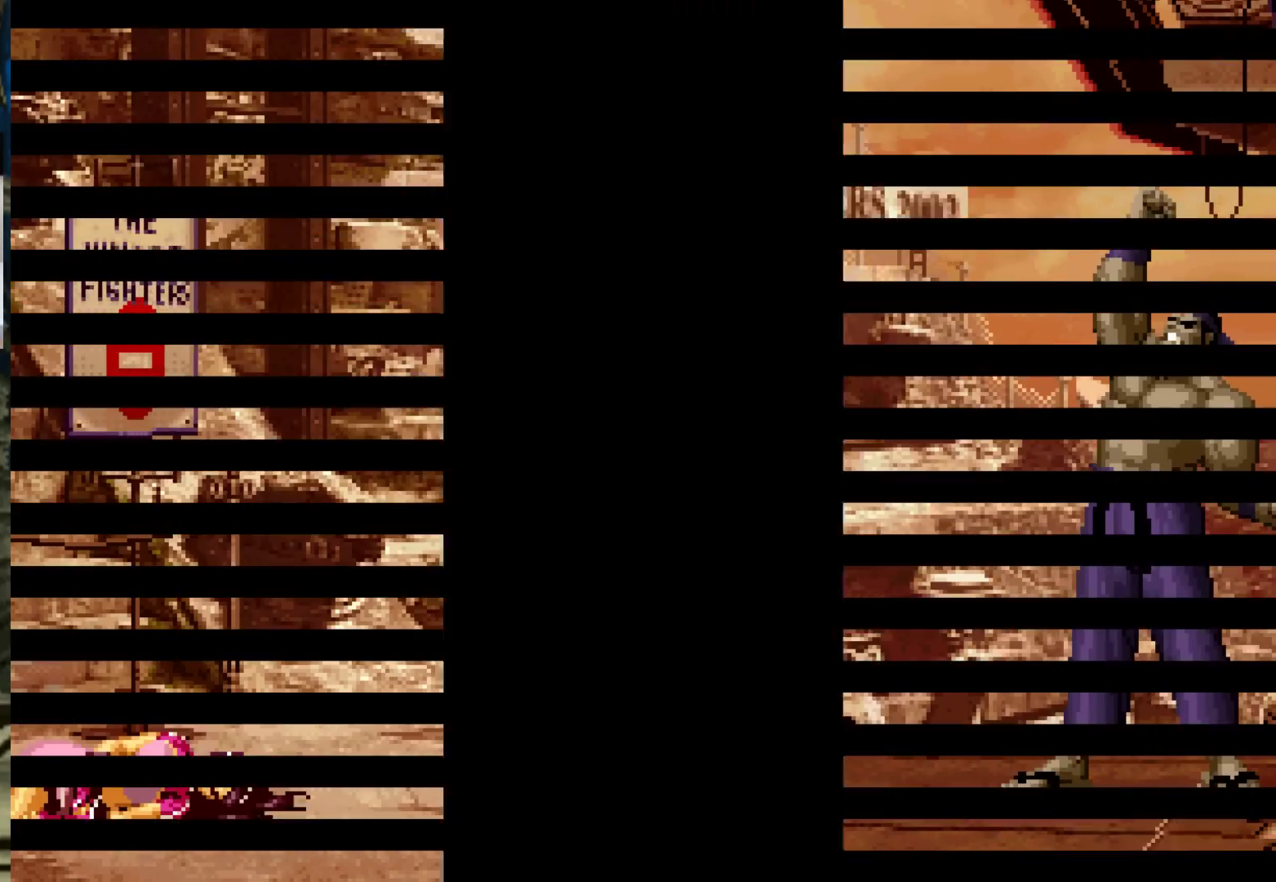
{"buttons": [], "left_stick": "center", "events": [[317, "CROSS", "down"], [317, "SQUARE", "down"], [317, "TRIANGLE", "down"], [350, "TRIANGLE", "up"], [367, "CROSS", "up"], [367, "SQUARE", "up"]]}
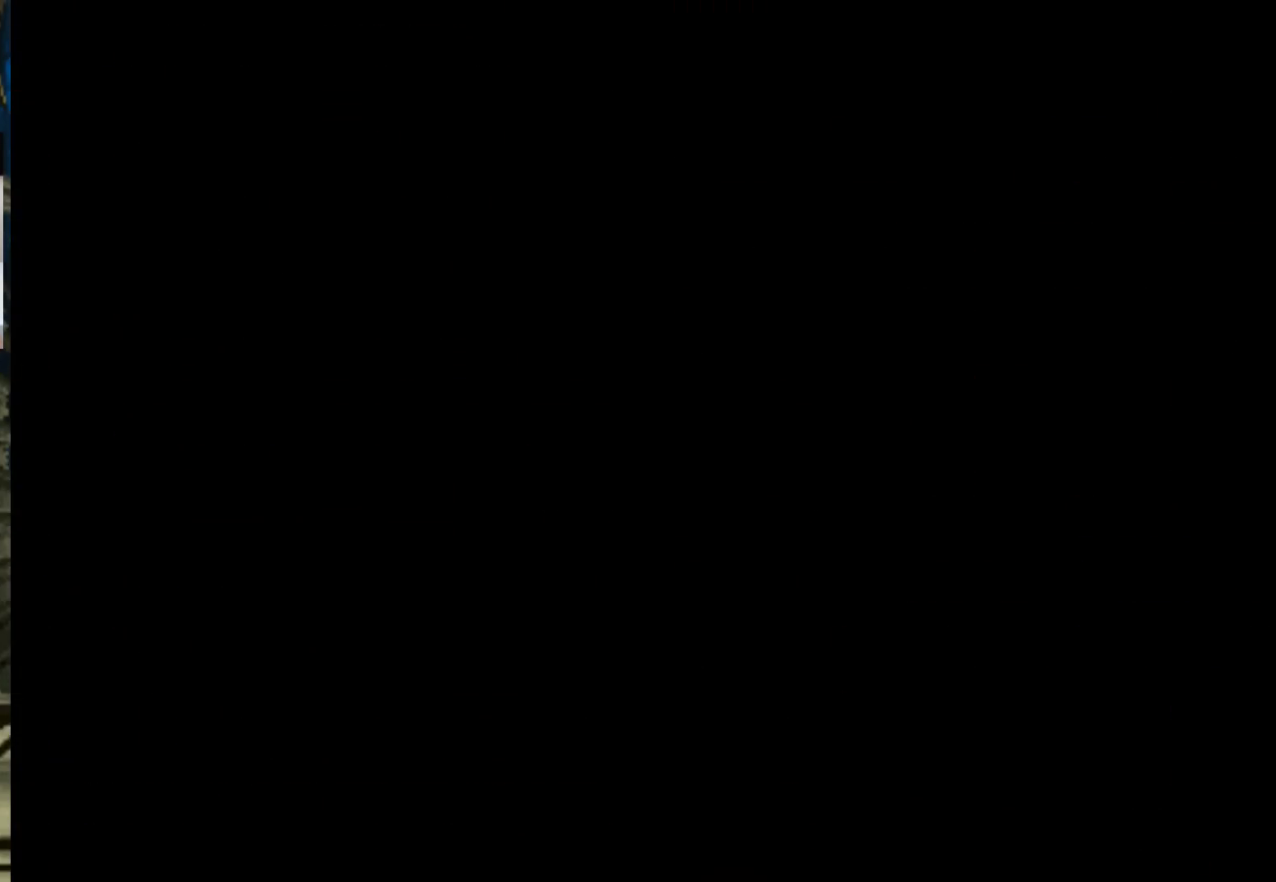
{"buttons": [], "left_stick": "center", "events": [[50, "CROSS", "down"], [50, "SQUARE", "down"], [50, "TRIANGLE", "down"], [67, "CROSS", "up"], [67, "SQUARE", "up"], [67, "TRIANGLE", "up"], [150, "CROSS", "down"], [150, "TRIANGLE", "down"], [167, "SQUARE", "down"], [183, "SQUARE", "up"], [183, "TRIANGLE", "up"], [200, "CROSS", "up"], [350, "CROSS", "down"], [350, "SQUARE", "down"], [350, "TRIANGLE", "down"], [383, "CROSS", "up"], [383, "SQUARE", "up"], [383, "TRIANGLE", "up"], [433, "CROSS", "down"], [433, "SQUARE", "down"], [433, "TRIANGLE", "down"], [483, "CROSS", "up"], [483, "SQUARE", "up"], [483, "TRIANGLE", "up"]]}
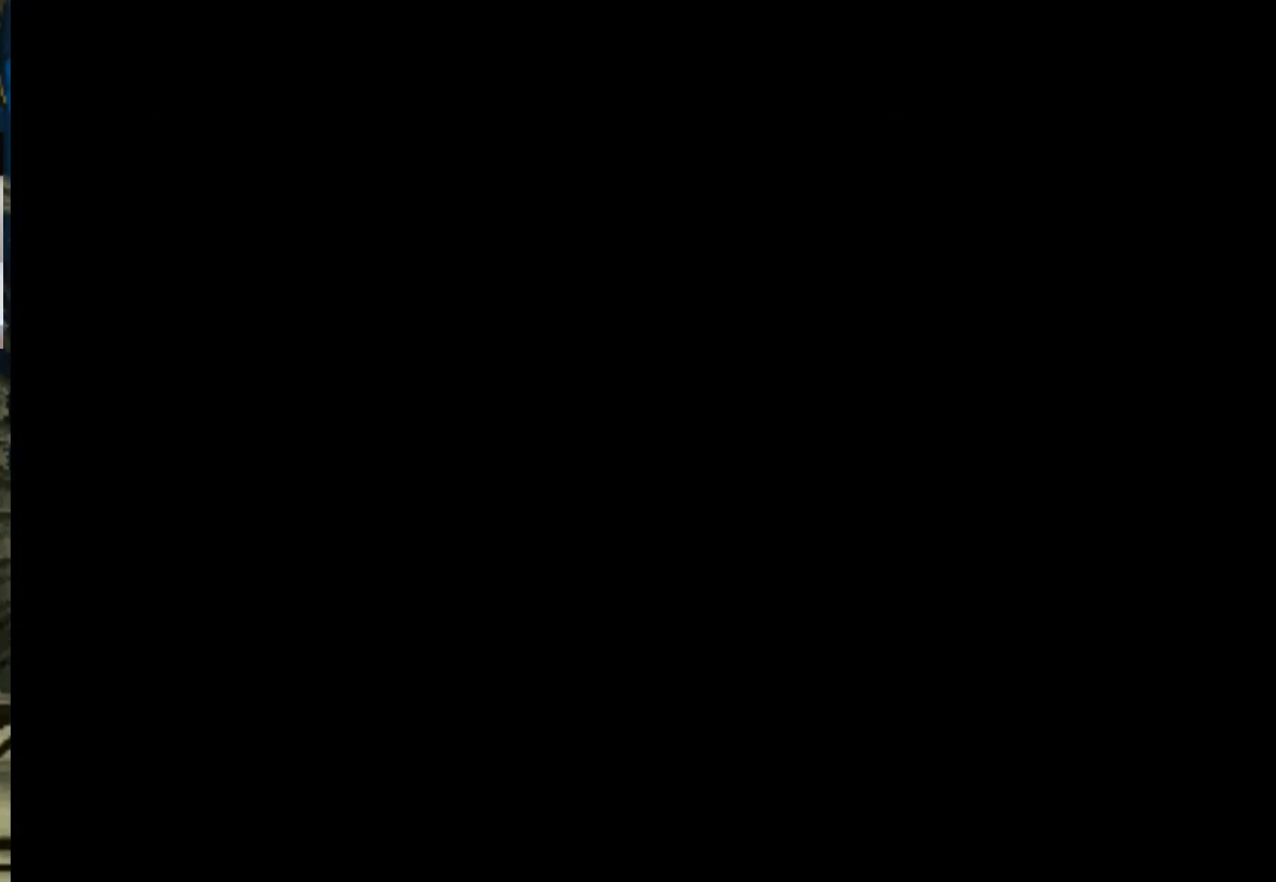
{"buttons": [], "left_stick": "center", "events": [[83, "left_stick", "left"], [183, "left_stick", "up"], [300, "left_stick", "center"], [383, "SQUARE", "down"], [400, "CROSS", "down"], [450, "SQUARE", "up"], [467, "CROSS", "up"]]}
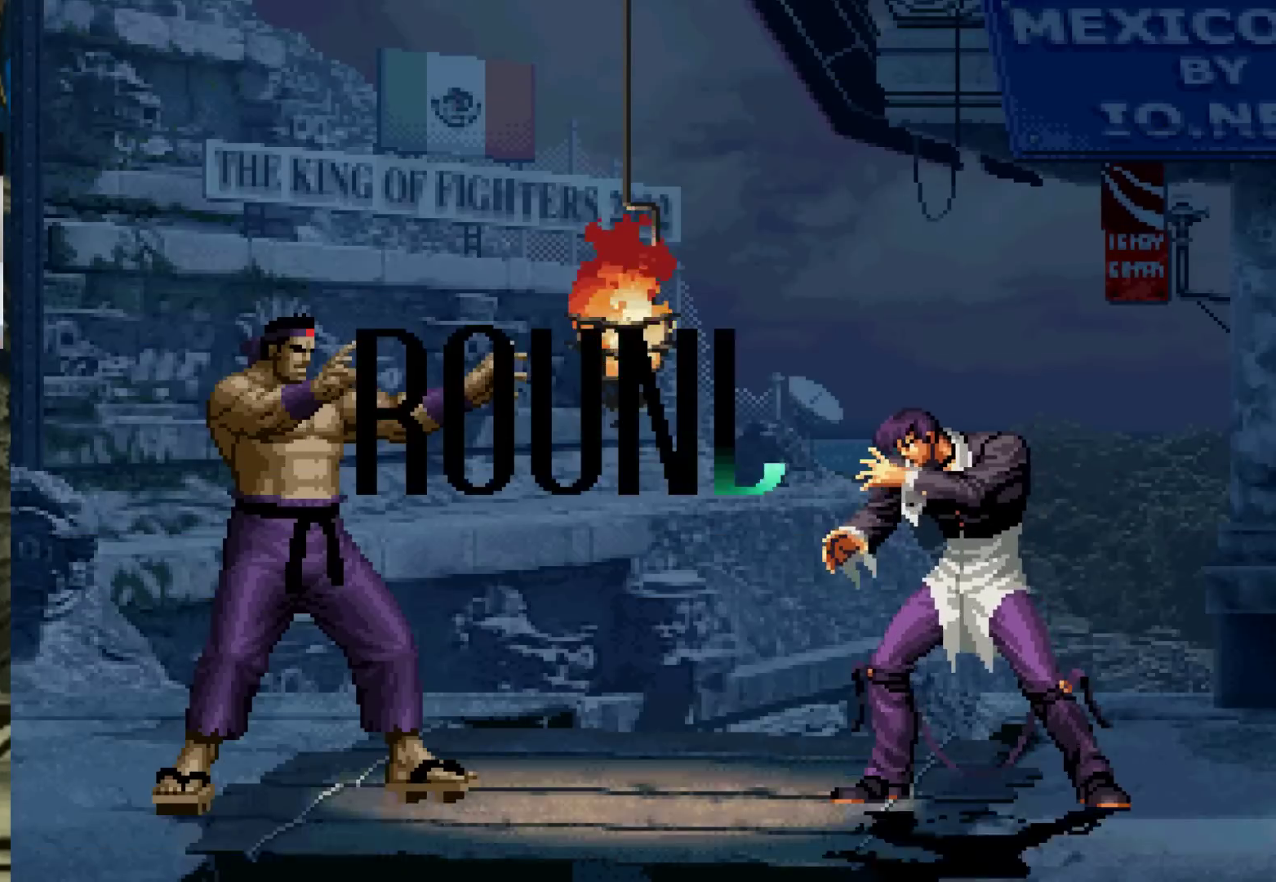
{"buttons": [], "left_stick": "center", "events": [[83, "CROSS", "down"], [83, "SQUARE", "down"], [117, "CROSS", "up"], [133, "SQUARE", "up"], [300, "CROSS", "down"], [300, "SQUARE", "down"], [383, "SQUARE", "up"], [417, "CROSS", "up"]]}
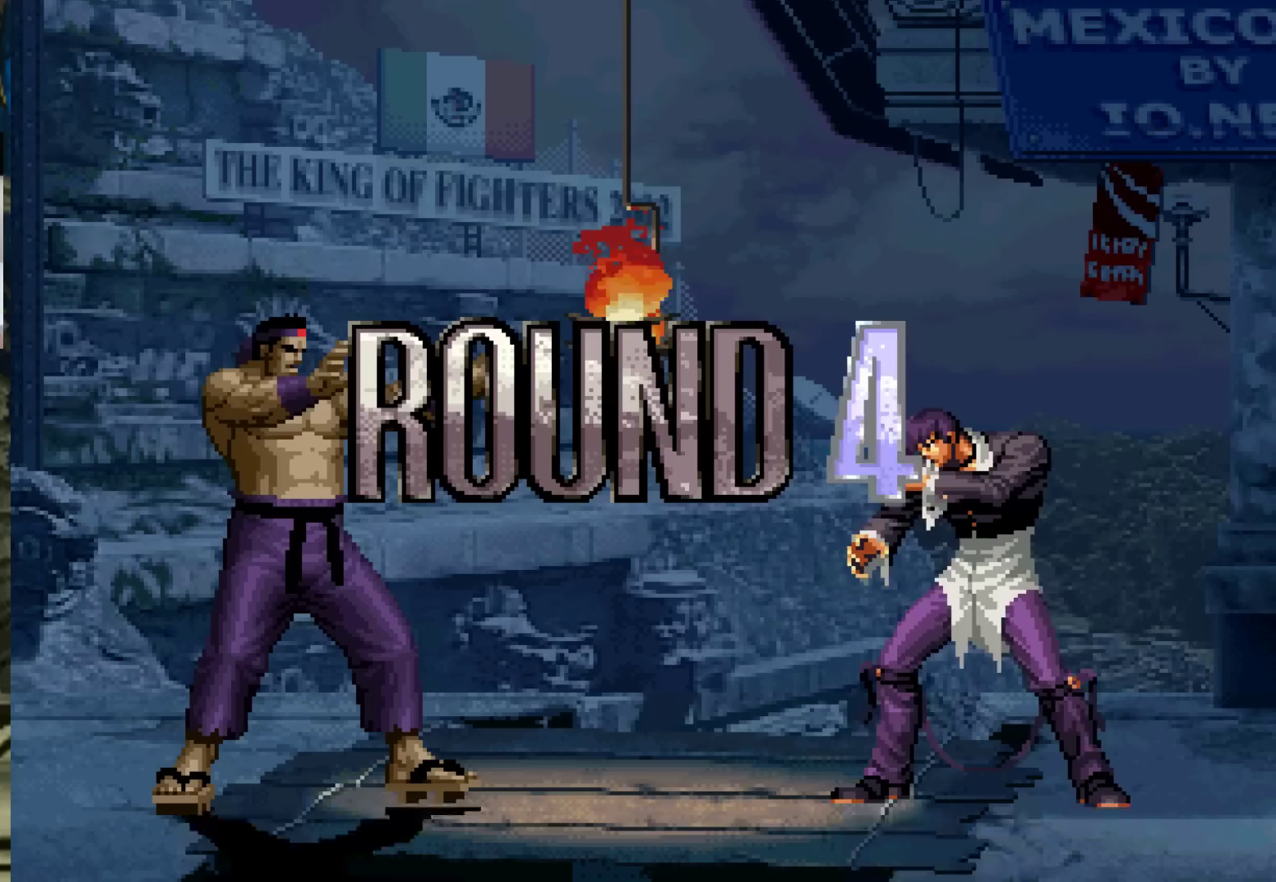
{"buttons": [], "left_stick": "center", "events": [[67, "CROSS", "down"], [67, "SQUARE", "down"], [83, "CROSS", "up"], [100, "SQUARE", "up"], [200, "CROSS", "down"], [200, "SQUARE", "down"], [217, "SQUARE", "up"], [233, "CROSS", "up"], [317, "CROSS", "down"], [317, "SQUARE", "down"], [367, "CROSS", "up"], [367, "SQUARE", "up"], [433, "CROSS", "down"], [450, "SQUARE", "down"], [483, "CROSS", "up"], [483, "SQUARE", "up"]]}
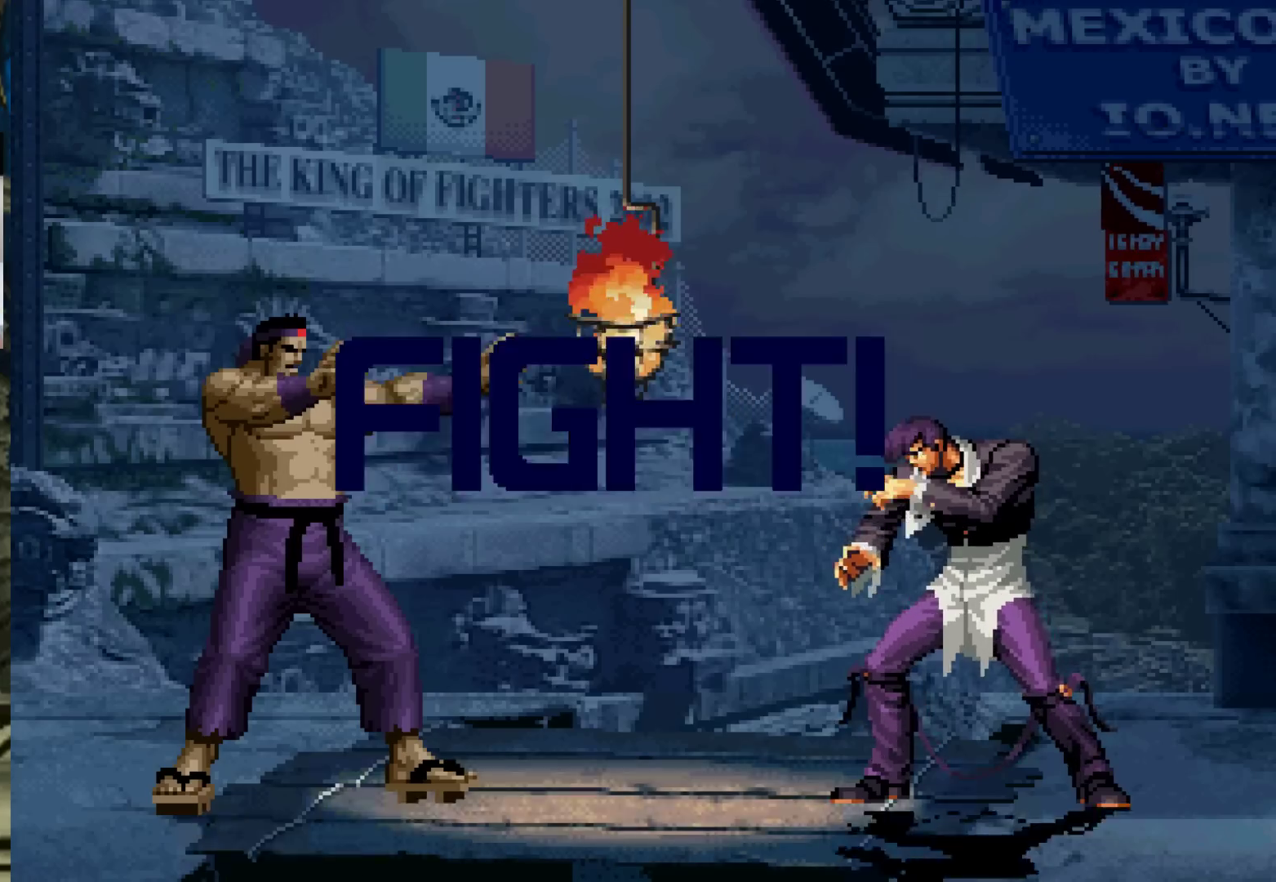
{"buttons": [], "left_stick": "down-right", "events": [[67, "CROSS", "down"], [67, "SQUARE", "down"], [117, "CROSS", "up"], [133, "SQUARE", "up"], [250, "CROSS", "down"], [250, "TRIANGLE", "down"], [300, "CROSS", "up"], [300, "TRIANGLE", "up"], [483, "left_stick", "down-right"]]}
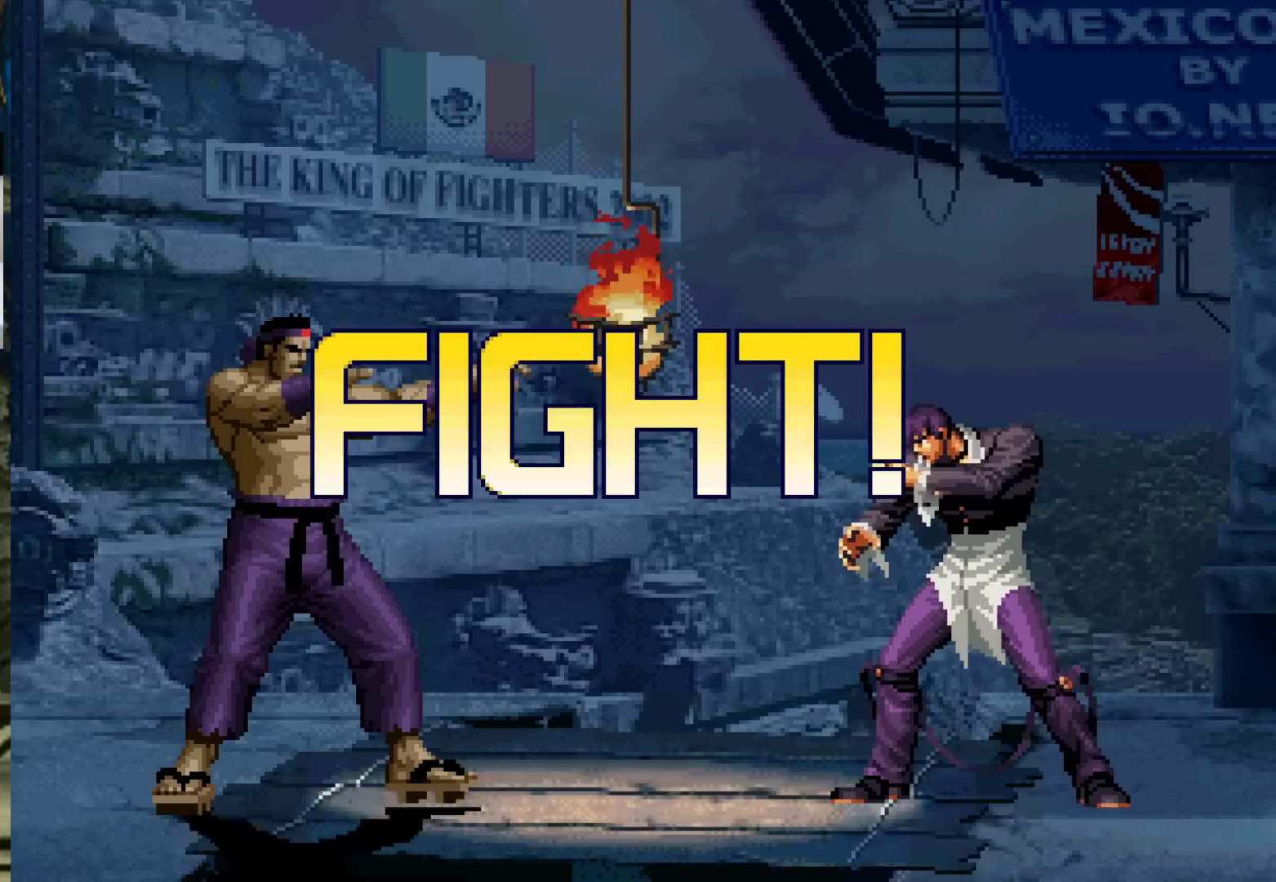
{"buttons": ["R1"], "left_stick": "center", "events": [[17, "left_stick", "center"], [50, "left_stick", "up-right"], [317, "left_stick", "center"], [500, "R1", "down"]]}
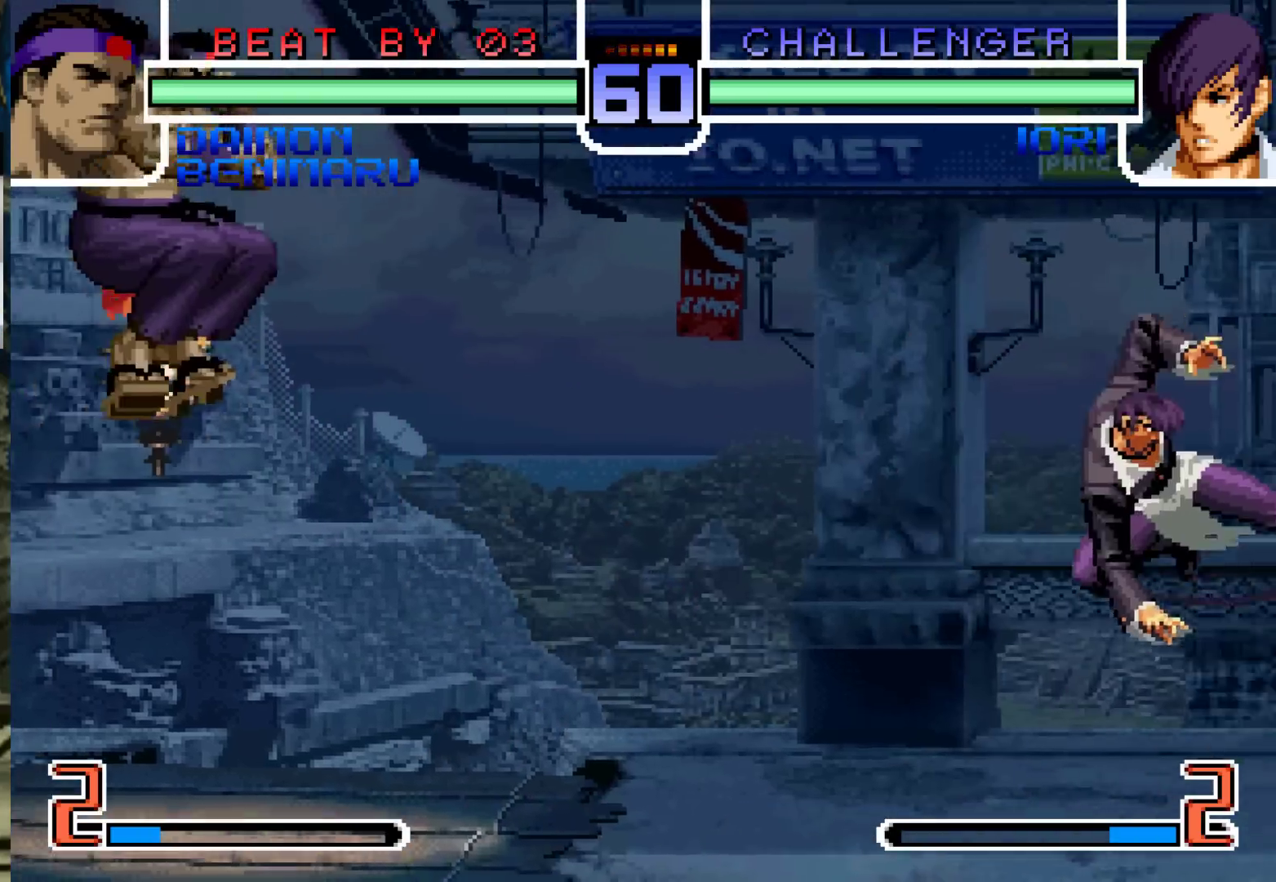
{"buttons": [], "left_stick": "left", "events": [[17, "CROSS", "down"], [67, "CROSS", "up"], [67, "R1", "up"], [233, "CROSS", "down"], [267, "left_stick", "right"], [283, "CROSS", "up"], [400, "left_stick", "left"]]}
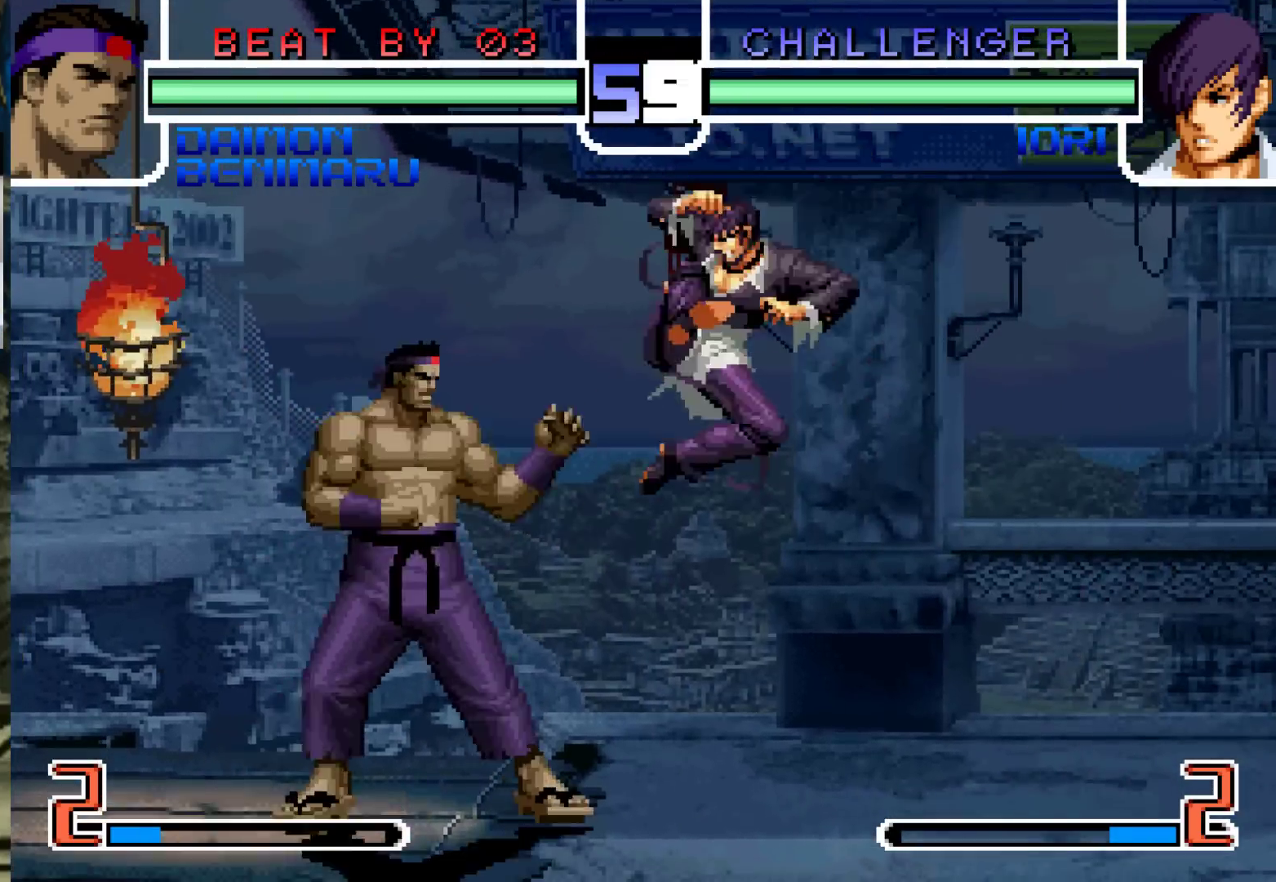
{"buttons": [], "left_stick": "down-left", "events": [[350, "left_stick", "down-left"]]}
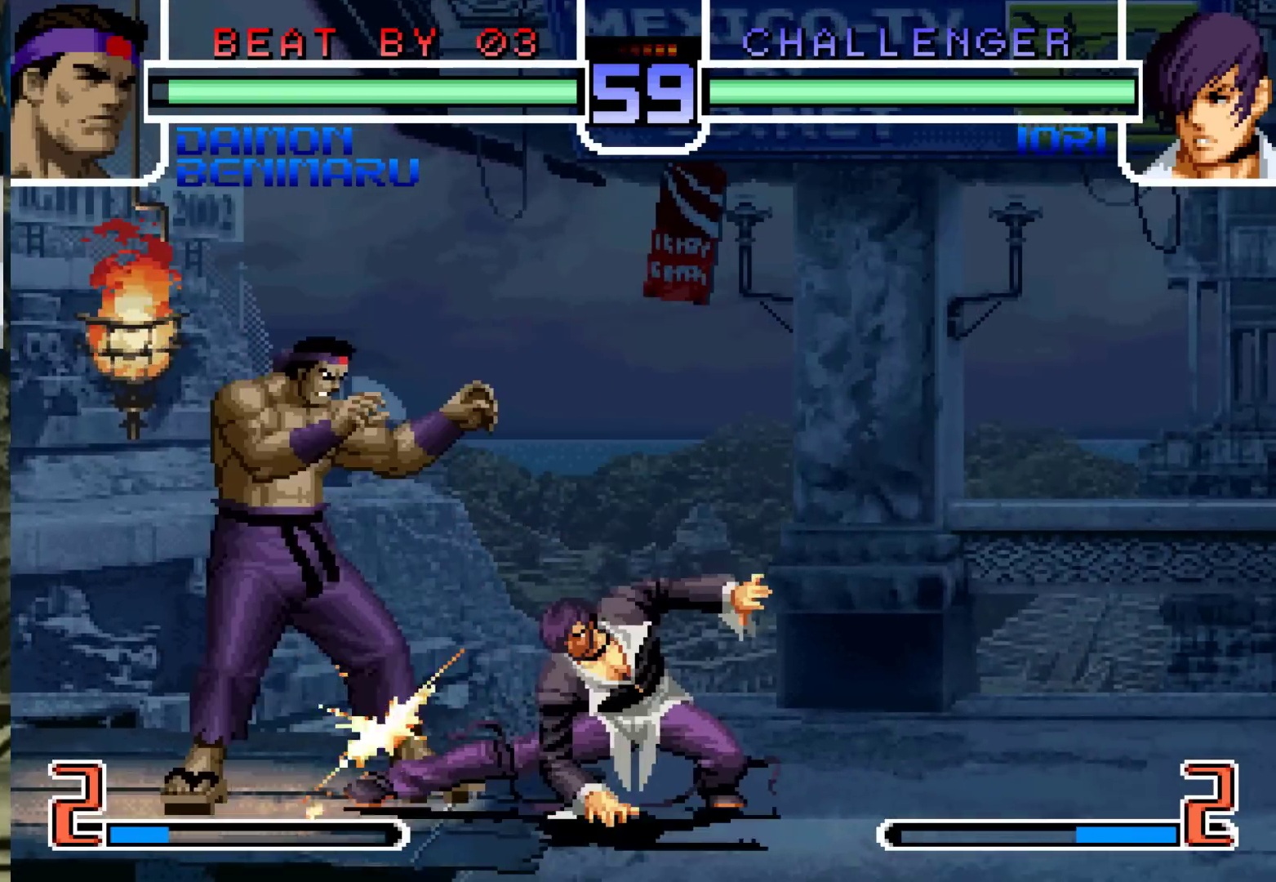
{"buttons": [], "left_stick": "left", "events": [[500, "left_stick", "left"]]}
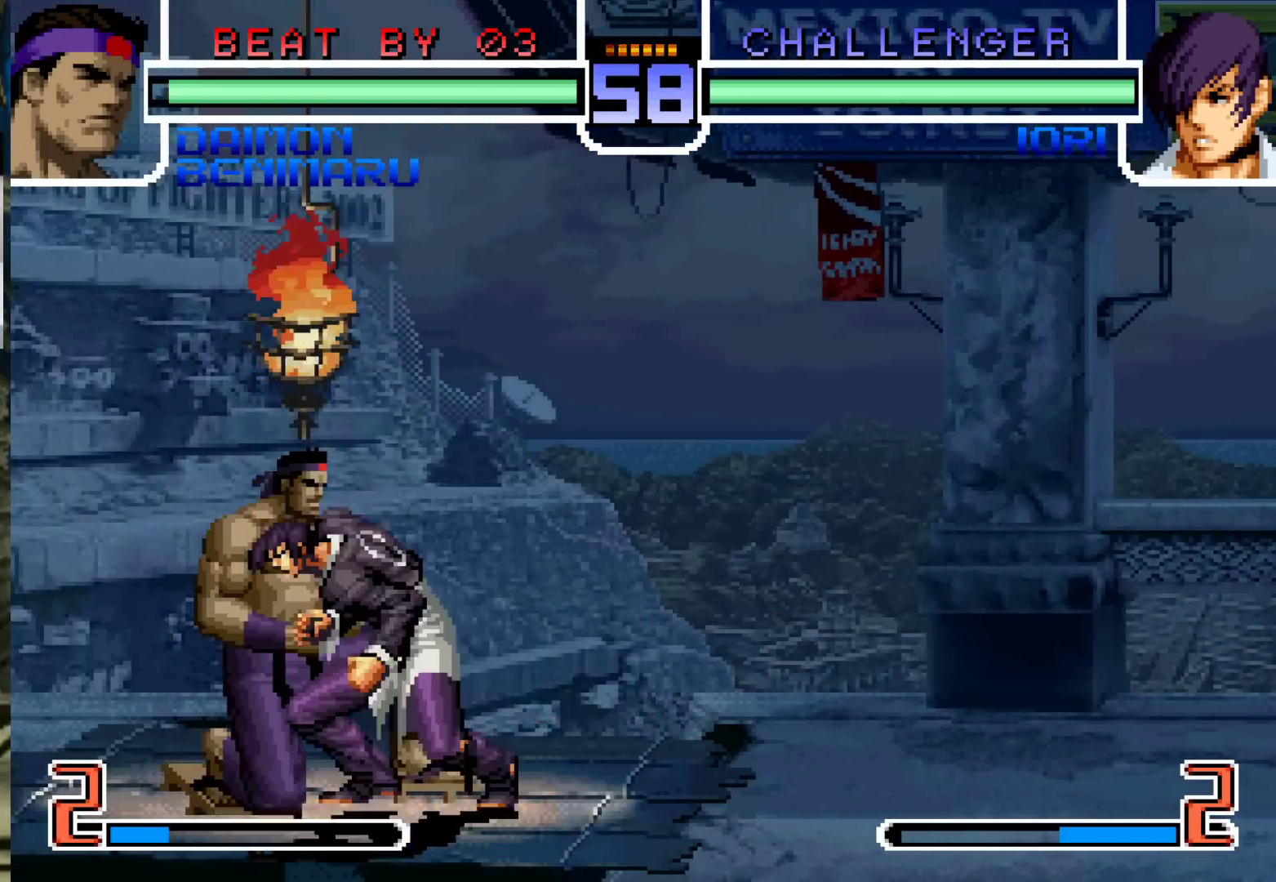
{"buttons": [], "left_stick": "left", "events": []}